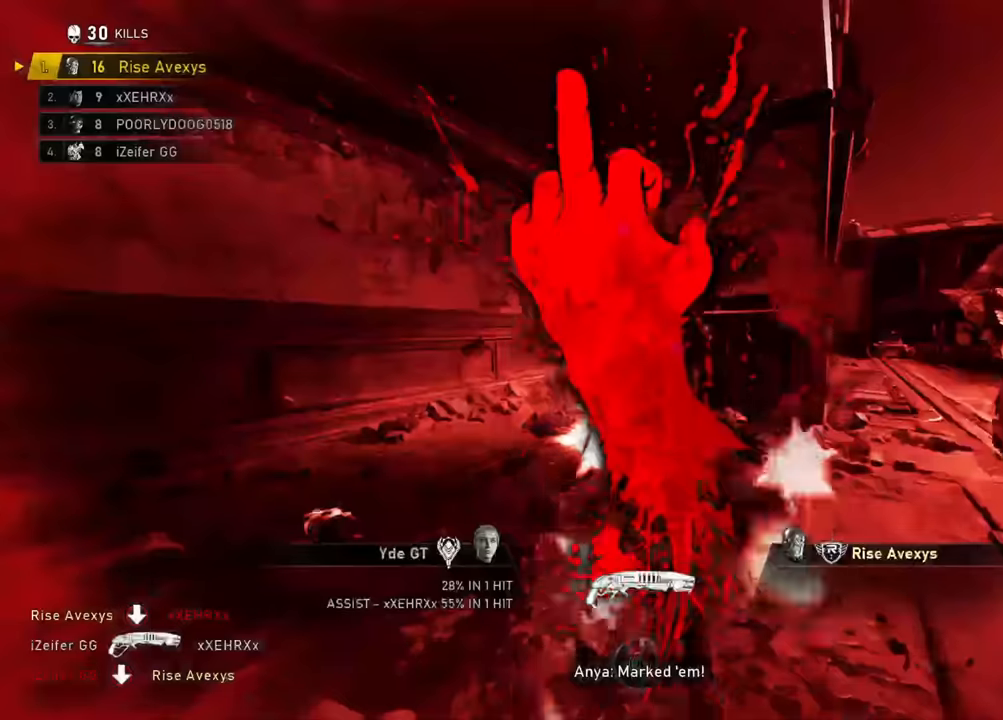
Gameplay with a controller (Xbox layout); each line is a JSON object with the inputs held at the frame after it. "events" lists button and stick changes between this image and that frame as [ms after this image, input, new state], when the widget could be followed in between.
{"buttons": [], "left_stick": "up", "right_stick": "center", "events": [[17, "right_stick", "right"], [134, "right_stick", "center"]]}
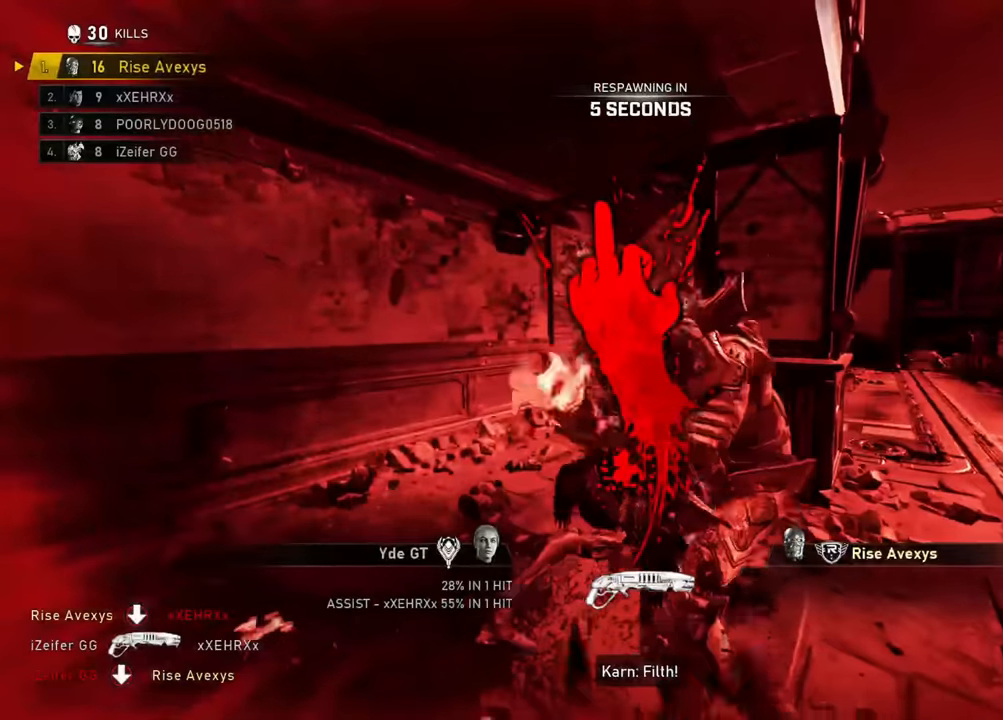
{"buttons": [], "left_stick": "center", "right_stick": "center", "events": [[300, "left_stick", "center"]]}
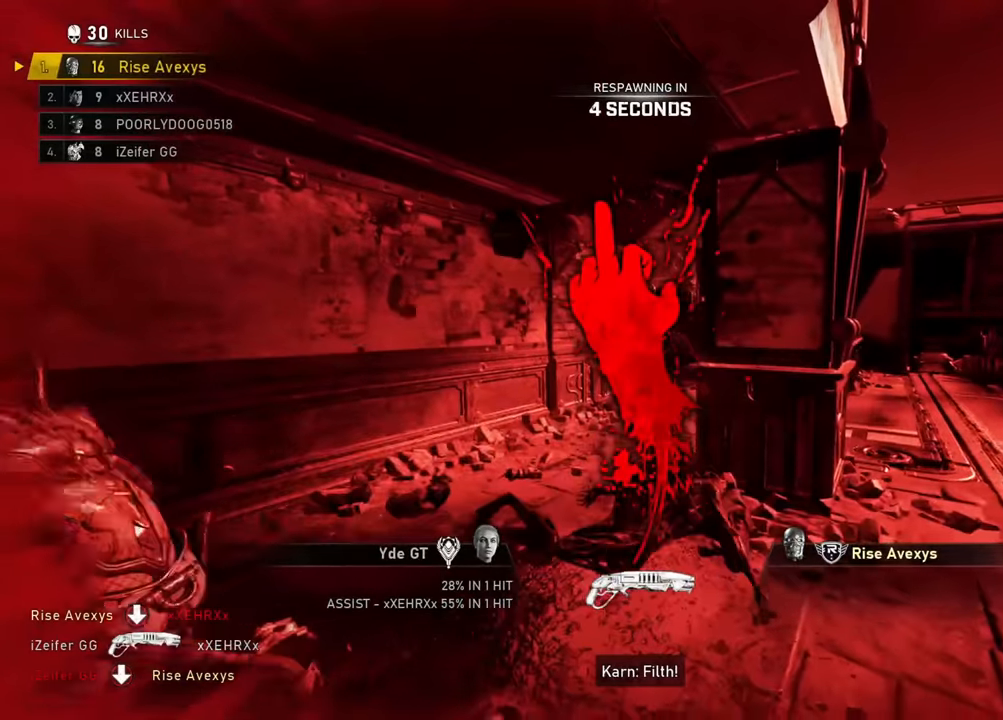
{"buttons": ["SELECT"], "left_stick": "center", "right_stick": "center", "events": [[418, "SELECT", "down"]]}
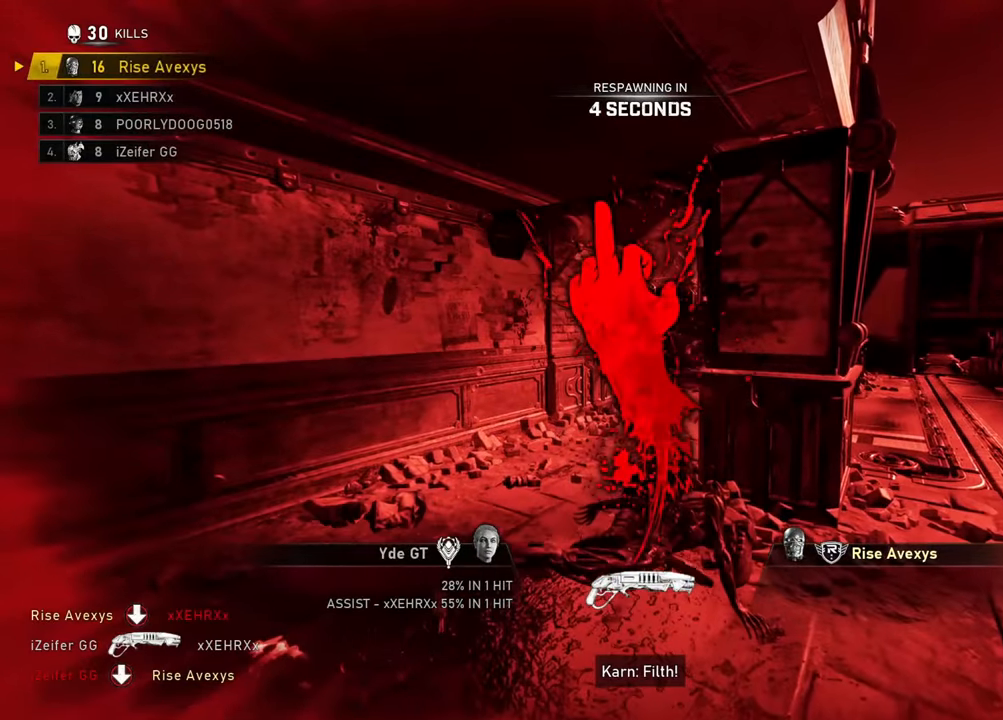
{"buttons": [], "left_stick": "center", "right_stick": "center", "events": [[67, "SELECT", "up"]]}
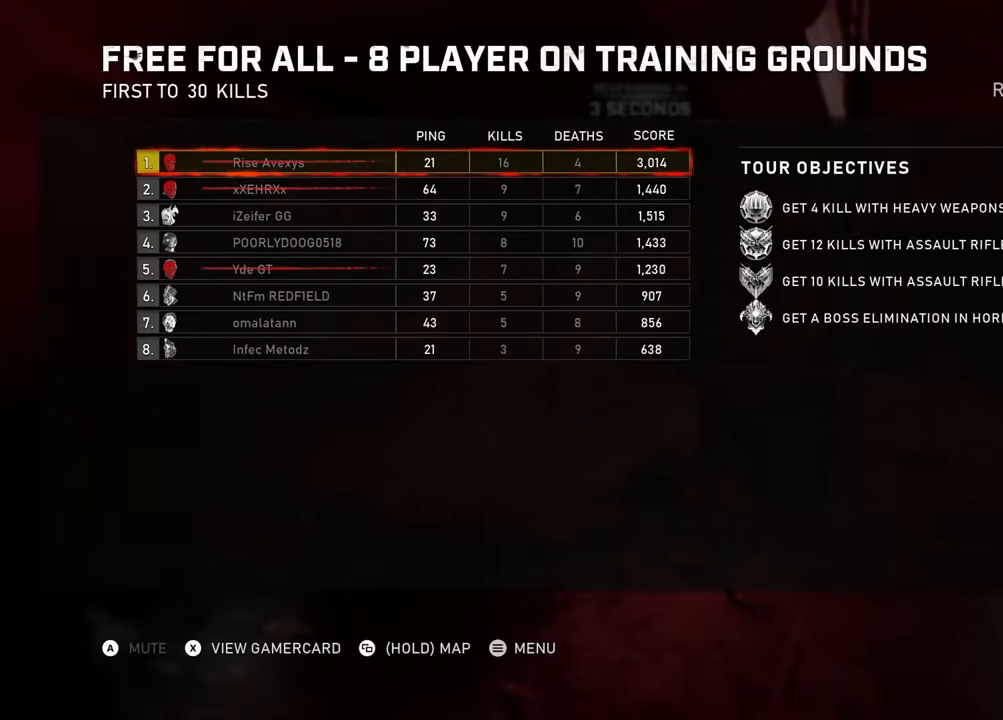
{"buttons": [], "left_stick": "center", "right_stick": "center", "events": [[134, "SELECT", "down"], [234, "SELECT", "up"]]}
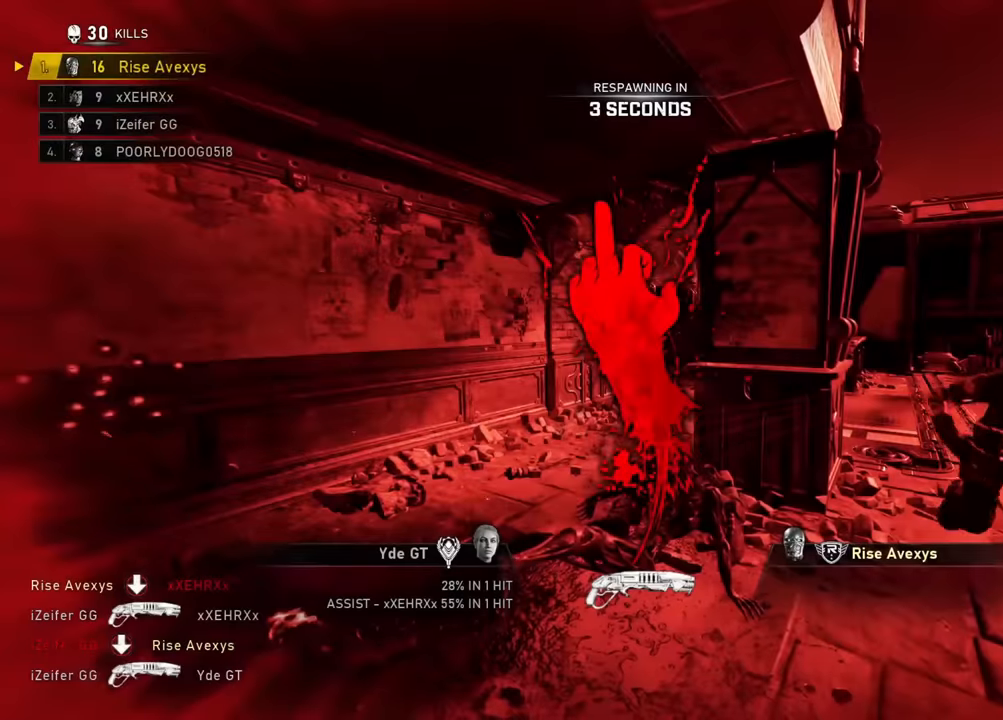
{"buttons": [], "left_stick": "center", "right_stick": "center", "events": [[250, "SELECT", "down"], [417, "SELECT", "up"]]}
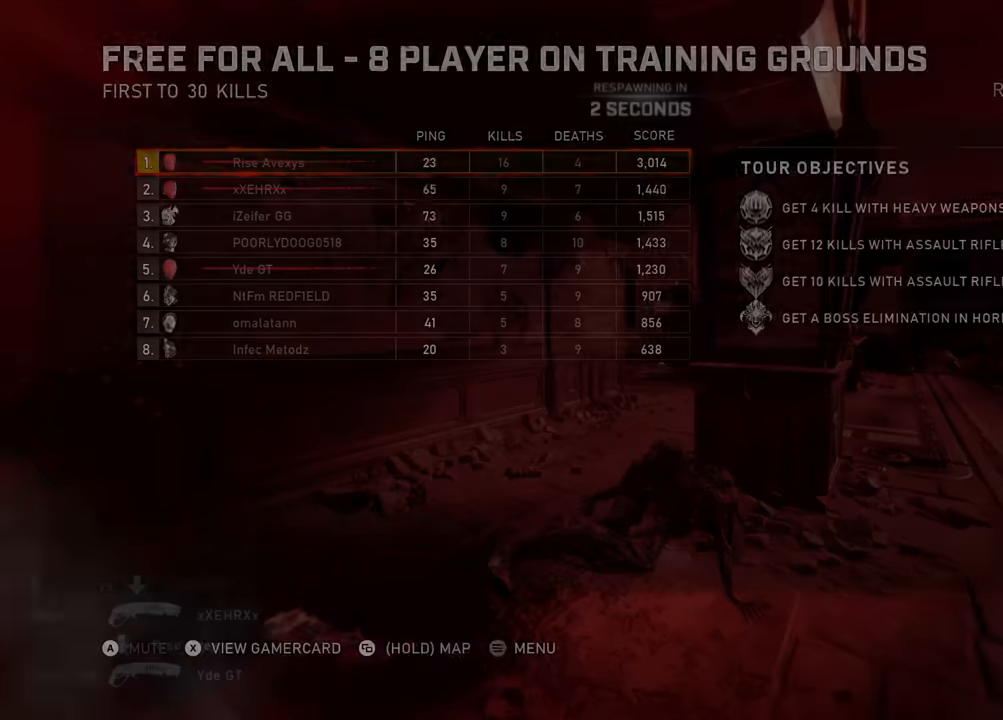
{"buttons": [], "left_stick": "center", "right_stick": "center", "events": [[167, "SELECT", "down"], [283, "SELECT", "up"]]}
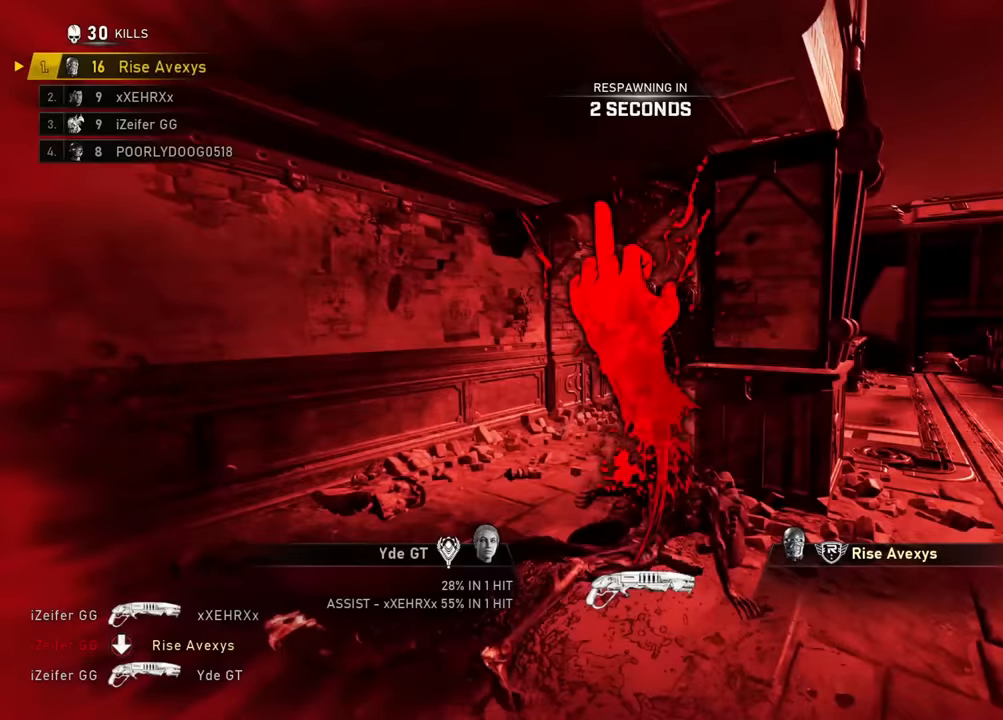
{"buttons": [], "left_stick": "up", "right_stick": "center", "events": [[317, "A", "down"], [384, "A", "up"], [484, "left_stick", "up"]]}
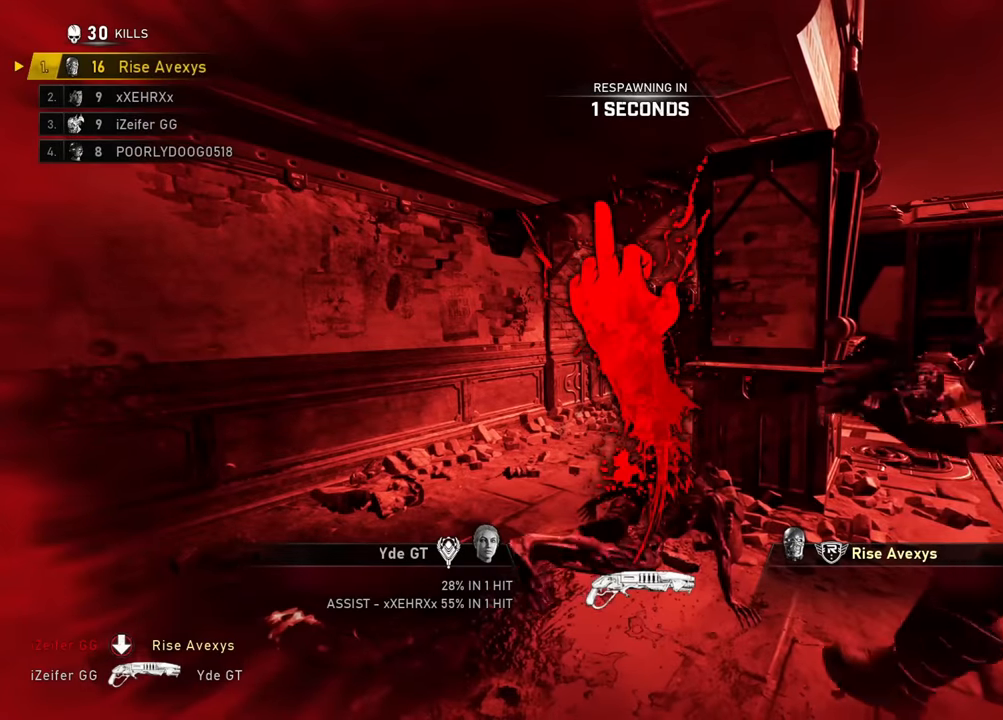
{"buttons": ["A"], "left_stick": "up", "right_stick": "center", "events": [[150, "A", "down"], [200, "A", "up"], [250, "A", "down"], [400, "A", "up"], [450, "A", "down"]]}
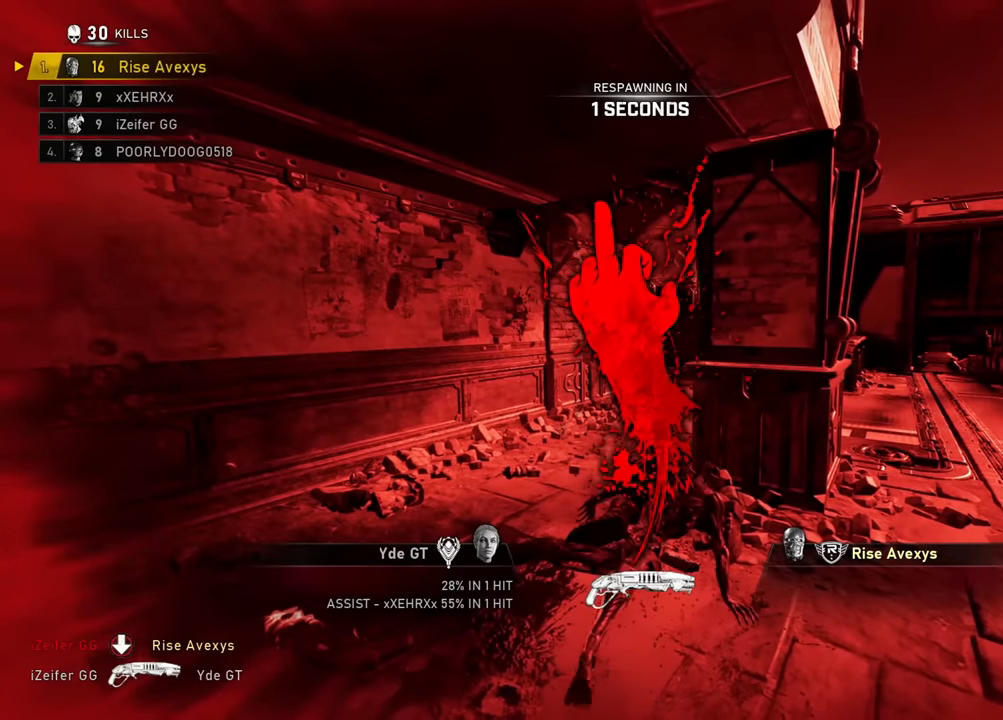
{"buttons": [], "left_stick": "up", "right_stick": "center", "events": [[50, "A", "up"], [117, "A", "down"], [150, "A", "up"], [284, "A", "down"], [334, "A", "up"], [401, "A", "down"], [484, "A", "up"]]}
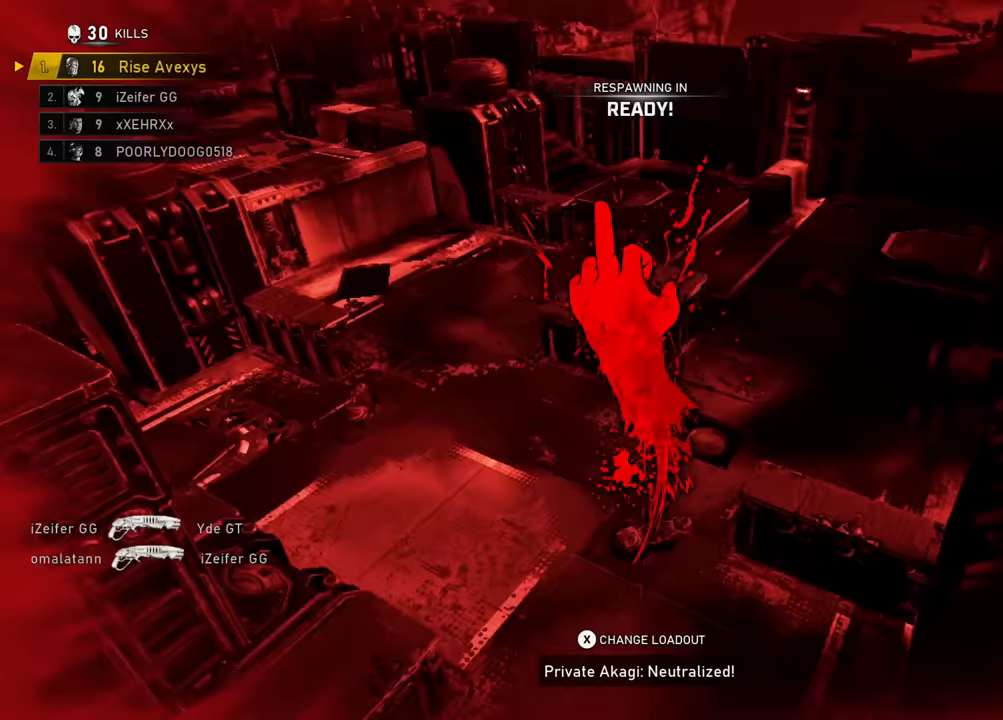
{"buttons": [], "left_stick": "up", "right_stick": "center", "events": [[83, "A", "down"], [133, "A", "up"], [233, "A", "down"], [300, "A", "up"], [383, "A", "down"], [433, "A", "up"]]}
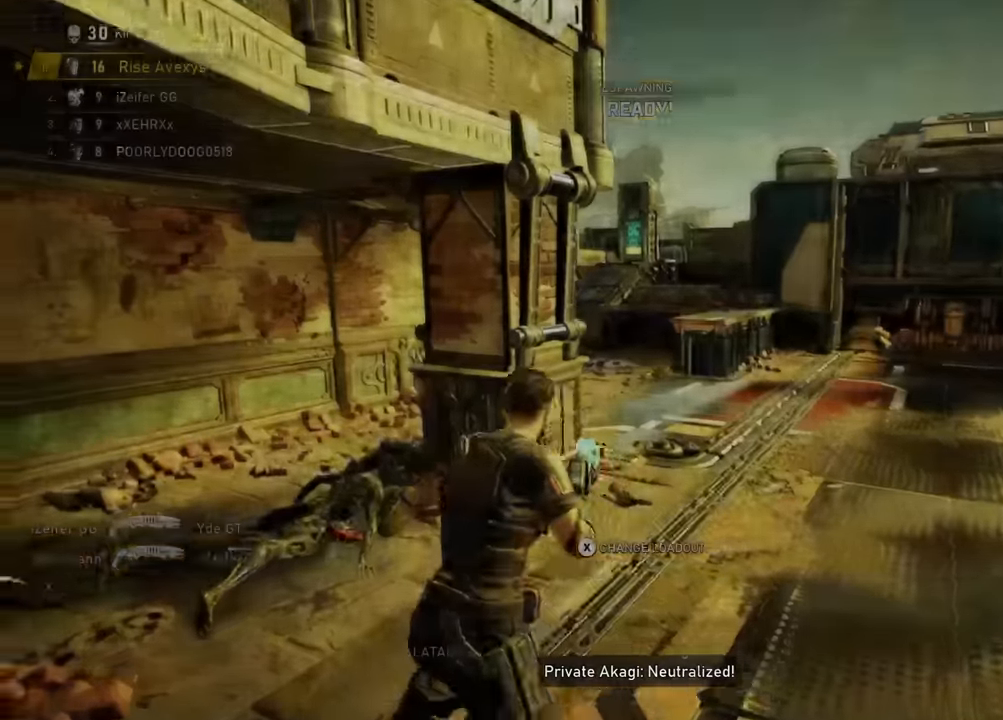
{"buttons": ["A"], "left_stick": "up", "right_stick": "center", "events": [[34, "A", "down"], [84, "A", "up"], [150, "A", "down"], [250, "A", "up"], [317, "A", "down"], [417, "A", "up"], [434, "A", "down"]]}
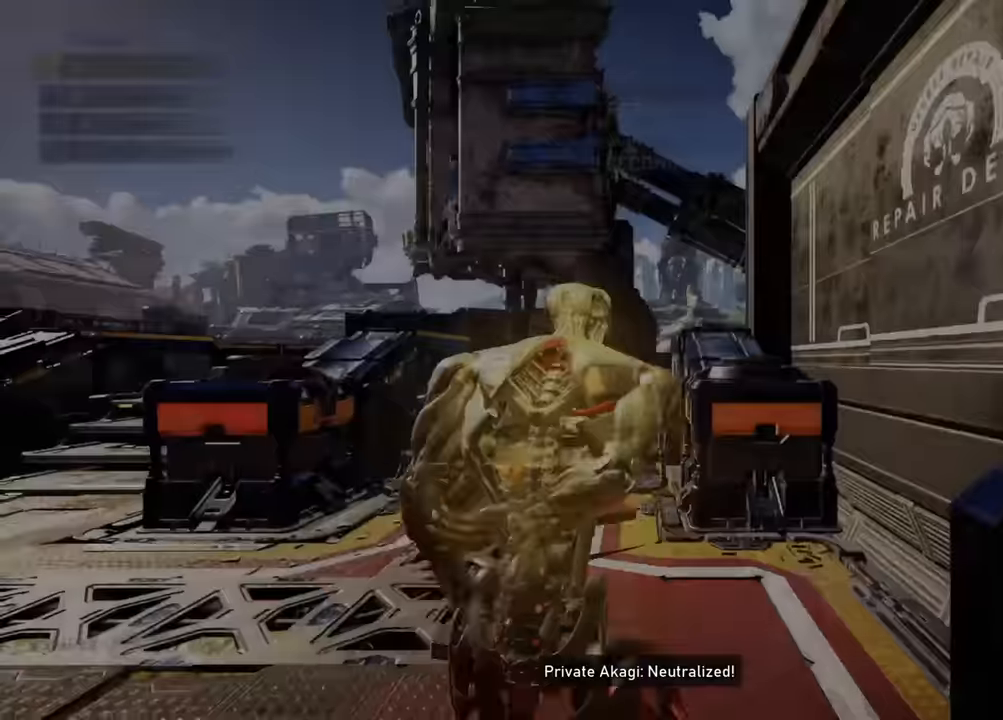
{"buttons": ["A", "L1"], "left_stick": "up", "right_stick": "center", "events": [[33, "A", "up"], [116, "A", "down"], [200, "A", "up"], [200, "L1", "down"], [433, "A", "down"]]}
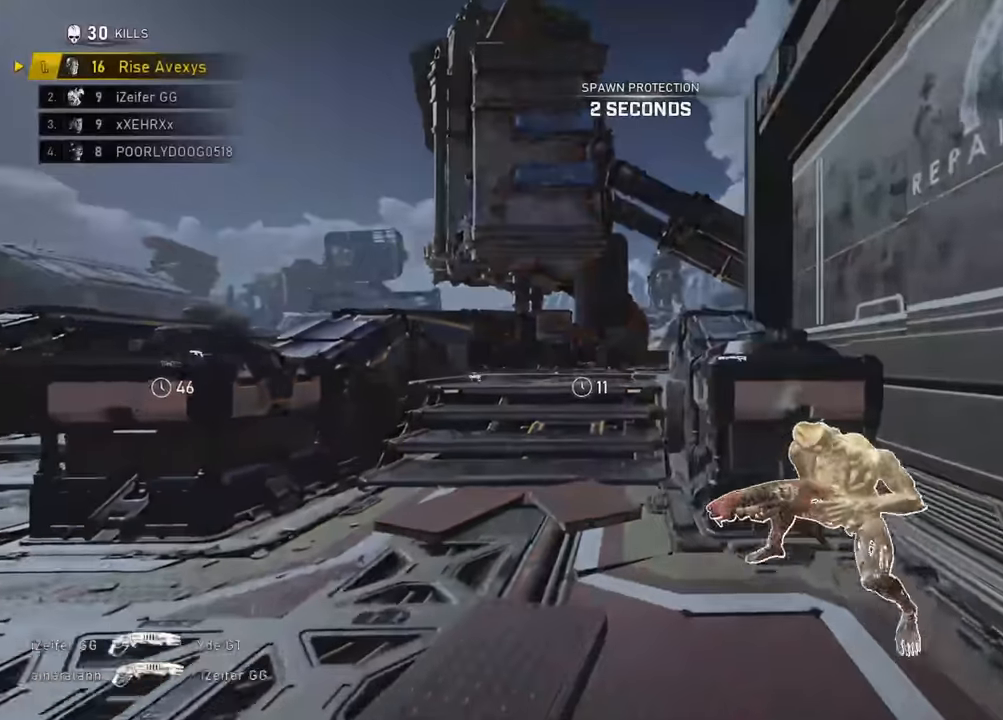
{"buttons": ["A"], "left_stick": "up", "right_stick": "center", "events": [[167, "right_stick", "down-left"], [234, "right_stick", "center"], [501, "L1", "up"]]}
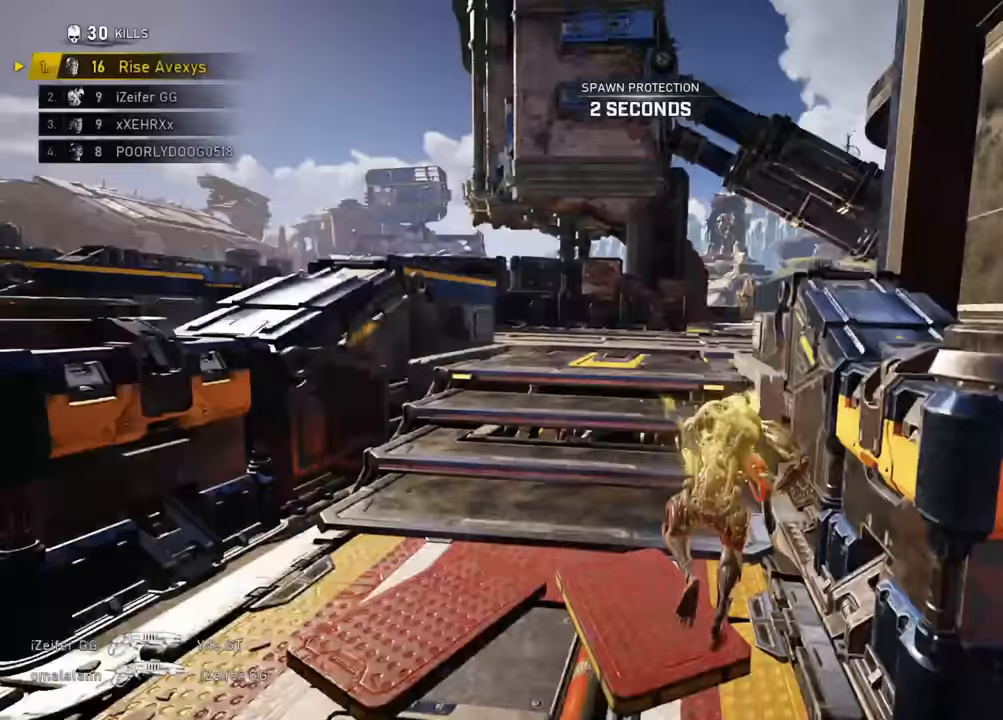
{"buttons": ["L1"], "left_stick": "up-left", "right_stick": "center", "events": [[133, "A", "up"], [150, "left_stick", "up-left"], [200, "A", "down"], [267, "A", "up"], [350, "left_stick", "up-right"], [417, "A", "down"], [417, "L1", "down"], [450, "A", "up"], [484, "L1", "up"], [484, "left_stick", "up-left"], [500, "L1", "down"]]}
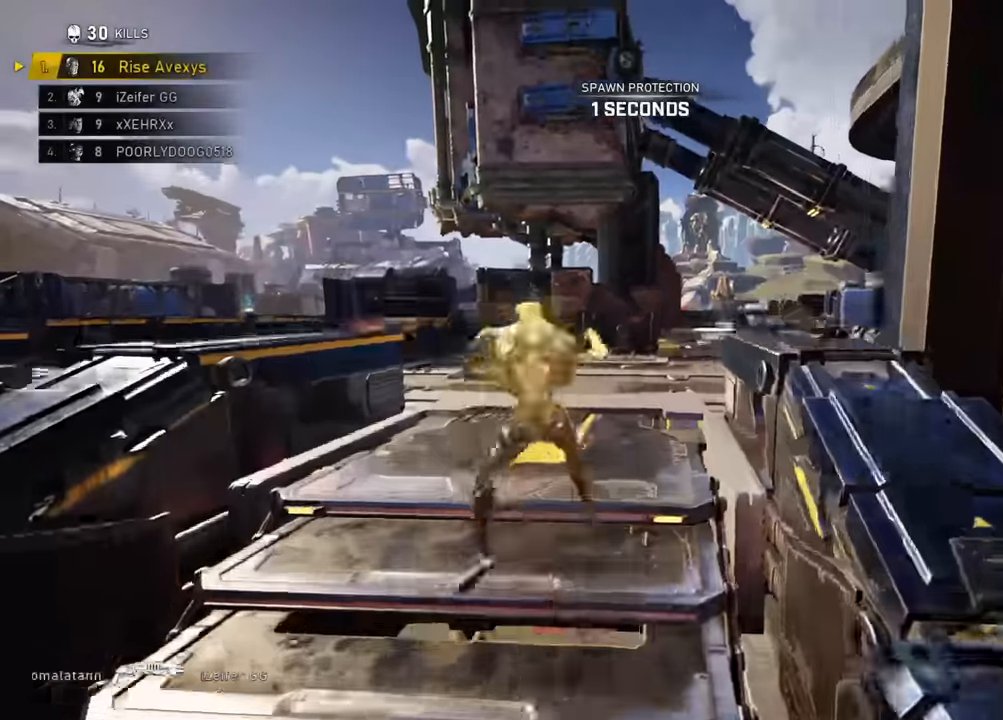
{"buttons": ["A"], "left_stick": "up-right", "right_stick": "center"}
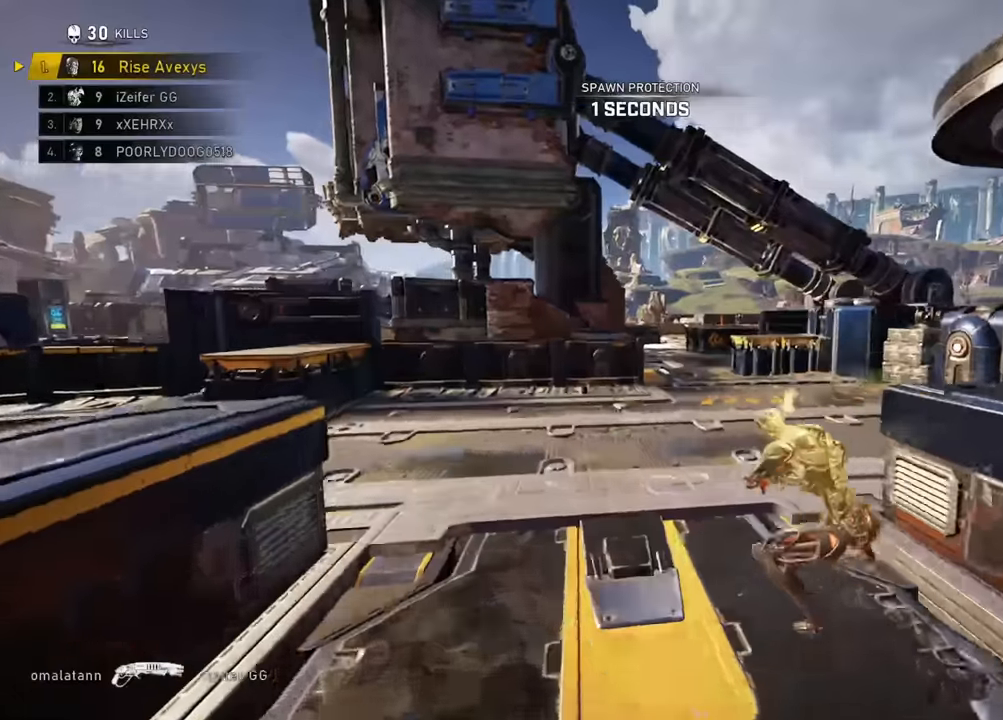
{"buttons": ["A"], "left_stick": "up-right", "right_stick": "center", "events": [[83, "right_stick", "down-left"], [167, "L1", "down"], [317, "right_stick", "center"], [384, "L1", "up"]]}
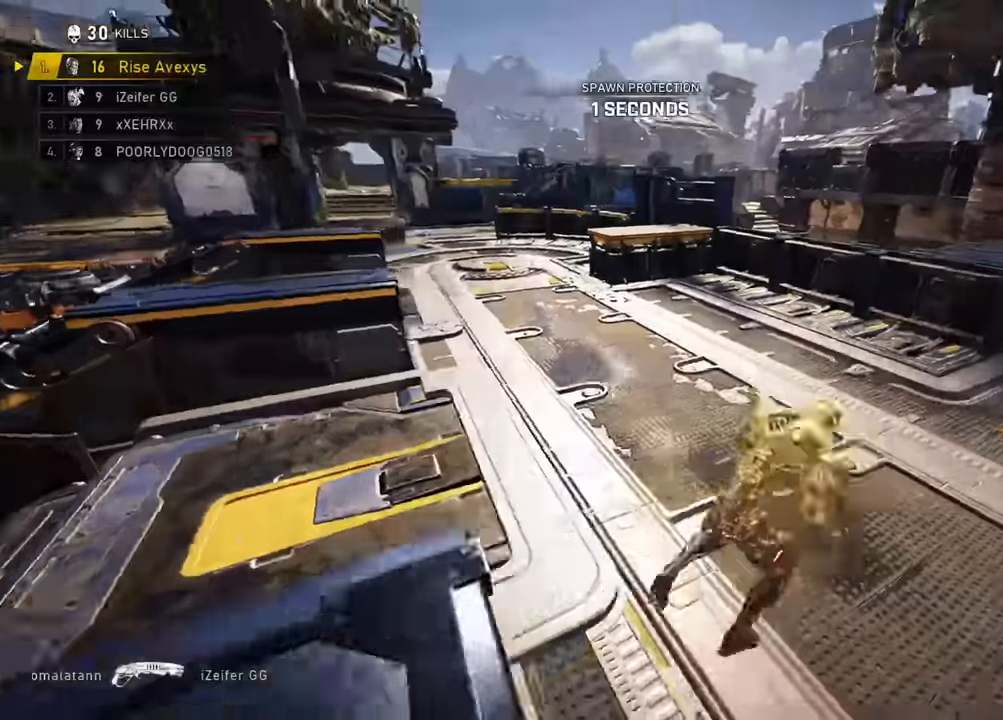
{"buttons": ["A"], "left_stick": "up-right", "right_stick": "center", "events": [[166, "right_stick", "left"], [317, "right_stick", "center"]]}
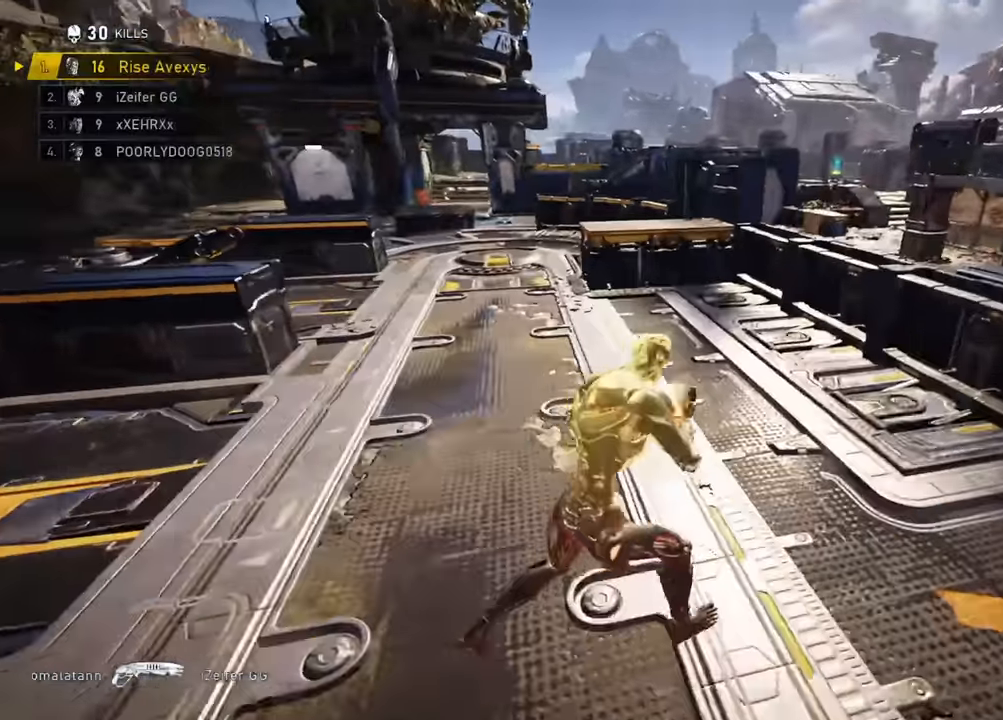
{"buttons": [], "left_stick": "up", "right_stick": "center", "events": [[250, "A", "up"], [317, "L1", "down"], [350, "A", "down"], [384, "left_stick", "up"], [401, "A", "up"], [484, "L1", "up"]]}
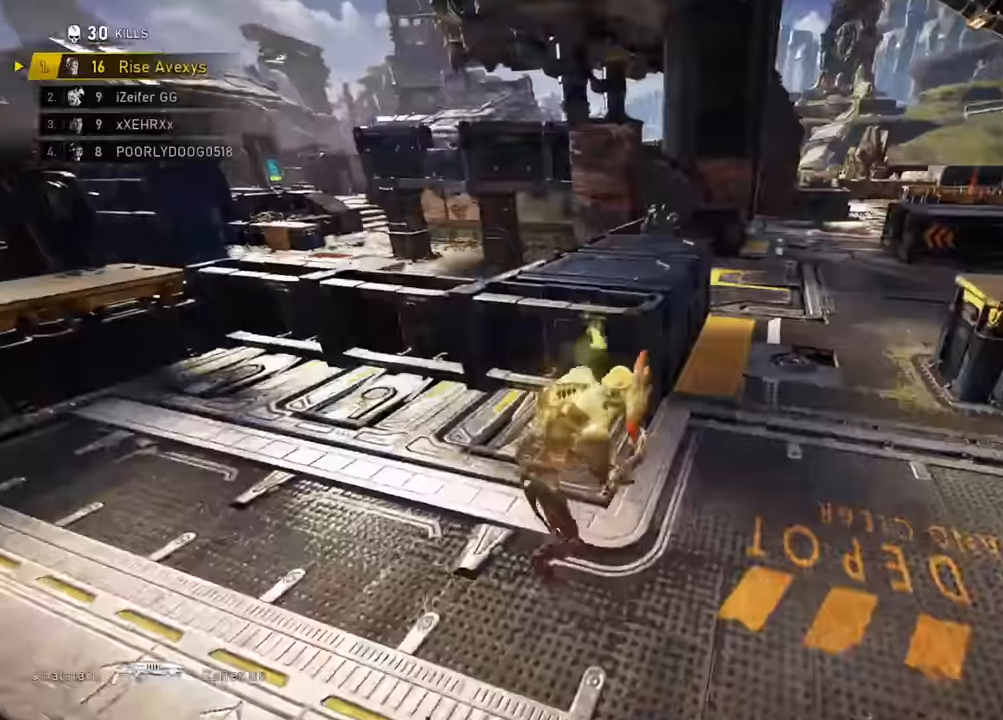
{"buttons": ["L2"], "left_stick": "up", "right_stick": "center", "events": [[267, "right_stick", "up"], [367, "right_stick", "center"], [400, "L2", "down"]]}
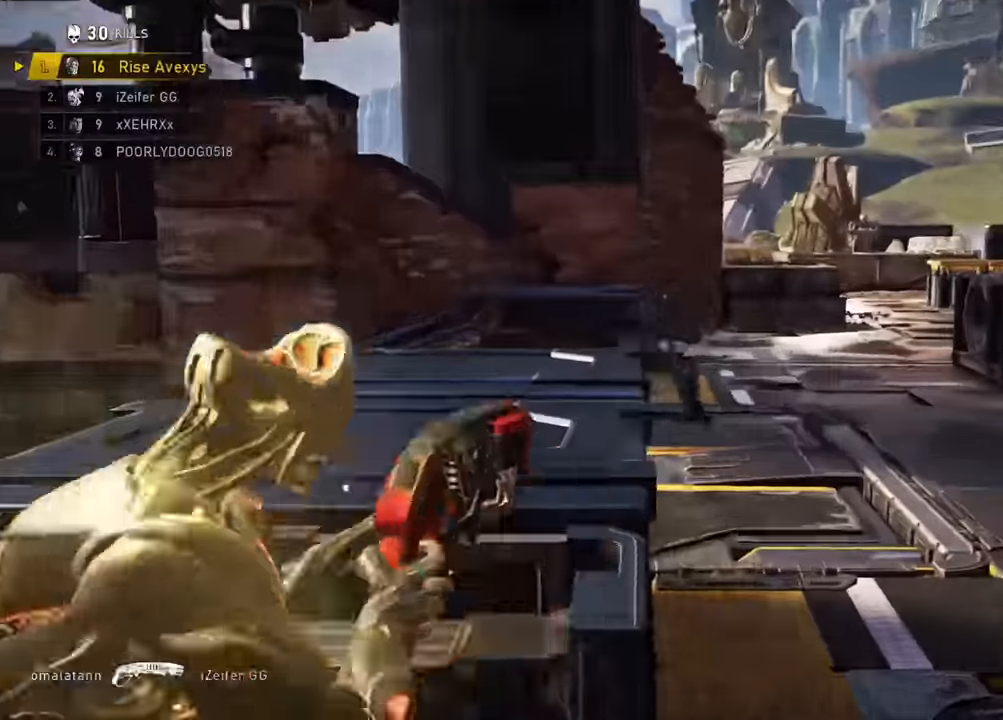
{"buttons": ["A", "L1"], "left_stick": "up", "right_stick": "center", "events": [[84, "left_stick", "up-right"], [84, "right_stick", "right"], [167, "L3", "down"], [200, "A", "down"], [200, "left_stick", "up"], [234, "right_stick", "center"], [250, "R2", "down"], [317, "L3", "up"], [367, "L2", "up"], [451, "R2", "up"], [484, "L1", "down"]]}
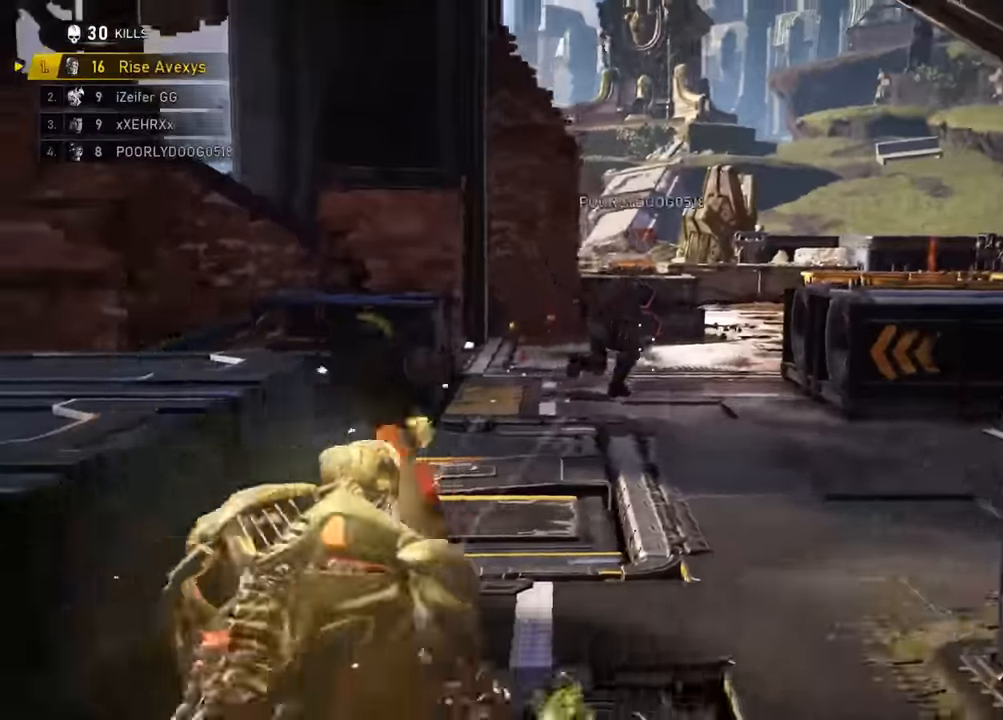
{"buttons": ["A"], "left_stick": "up", "right_stick": "center", "events": [[150, "L1", "up"], [200, "left_stick", "up-right"], [450, "left_stick", "up"]]}
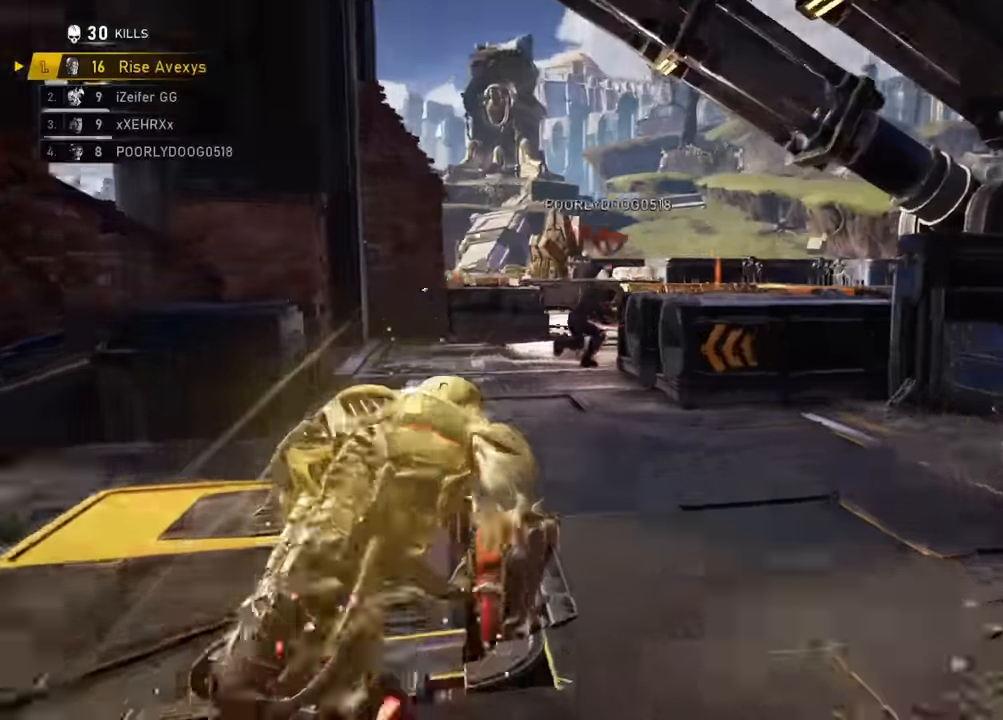
{"buttons": ["A", "L1"], "left_stick": "up", "right_stick": "center", "events": [[17, "A", "up"], [17, "L2", "down"], [101, "A", "down"], [101, "L3", "down"], [101, "right_stick", "up-left"], [234, "R2", "down"], [234, "right_stick", "center"], [267, "L3", "up"], [351, "L2", "up"], [367, "right_stick", "down"], [434, "L1", "down"], [434, "R2", "up"], [451, "right_stick", "center"]]}
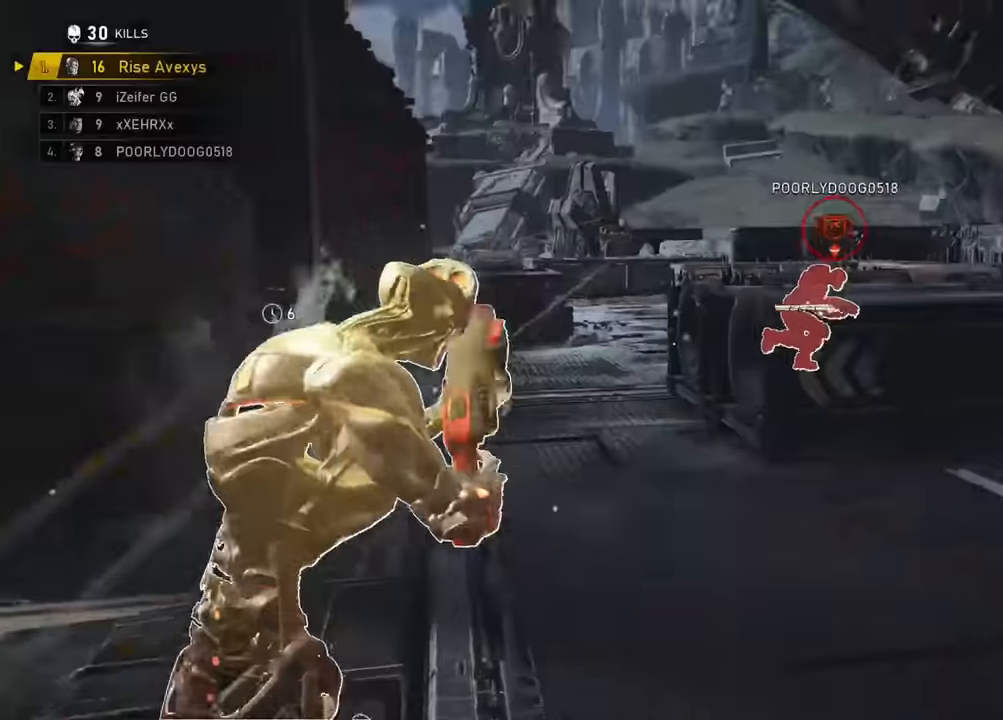
{"buttons": [], "left_stick": "up-left", "right_stick": "center"}
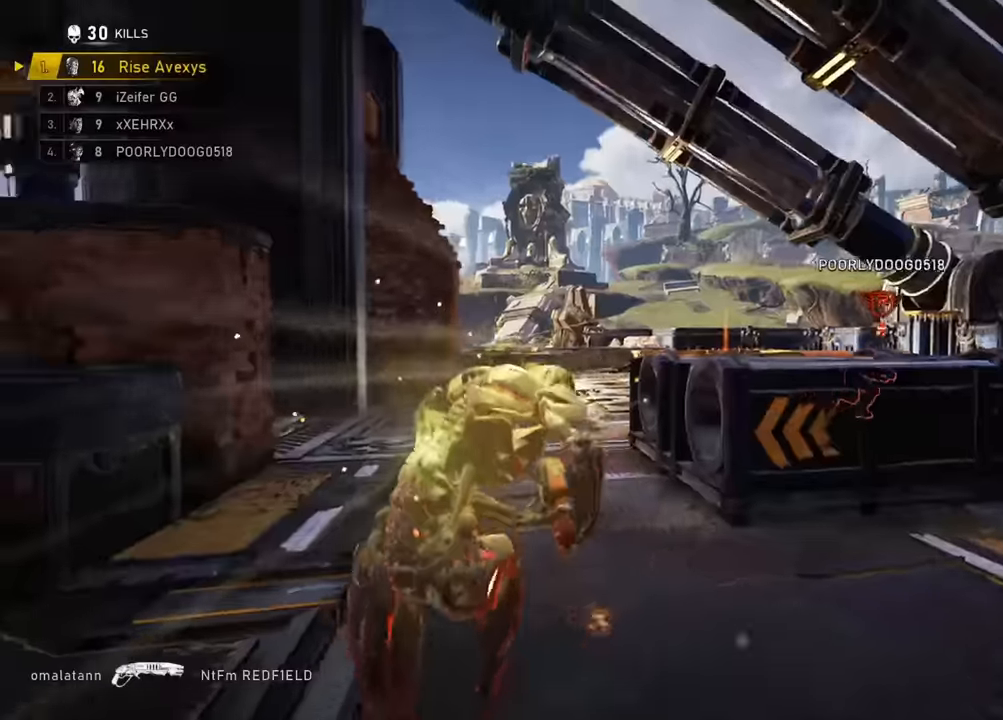
{"buttons": [], "left_stick": "up-left", "right_stick": "center", "events": [[33, "A", "down"], [117, "A", "up"], [200, "left_stick", "up-right"], [233, "A", "down"], [283, "A", "up"], [300, "left_stick", "up-left"], [400, "A", "down"], [434, "A", "up"]]}
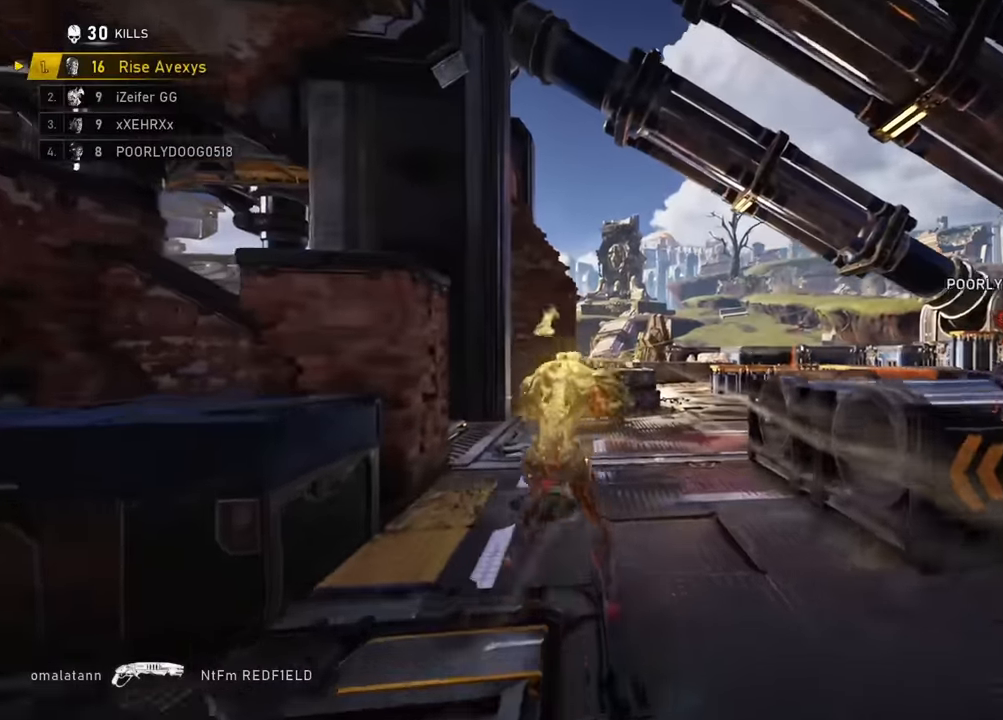
{"buttons": [], "left_stick": "down", "right_stick": "right", "events": [[34, "left_stick", "up-right"], [100, "A", "down"], [151, "A", "up"], [167, "right_stick", "right"], [251, "left_stick", "up"], [367, "right_stick", "center"], [451, "left_stick", "down"], [451, "right_stick", "right"]]}
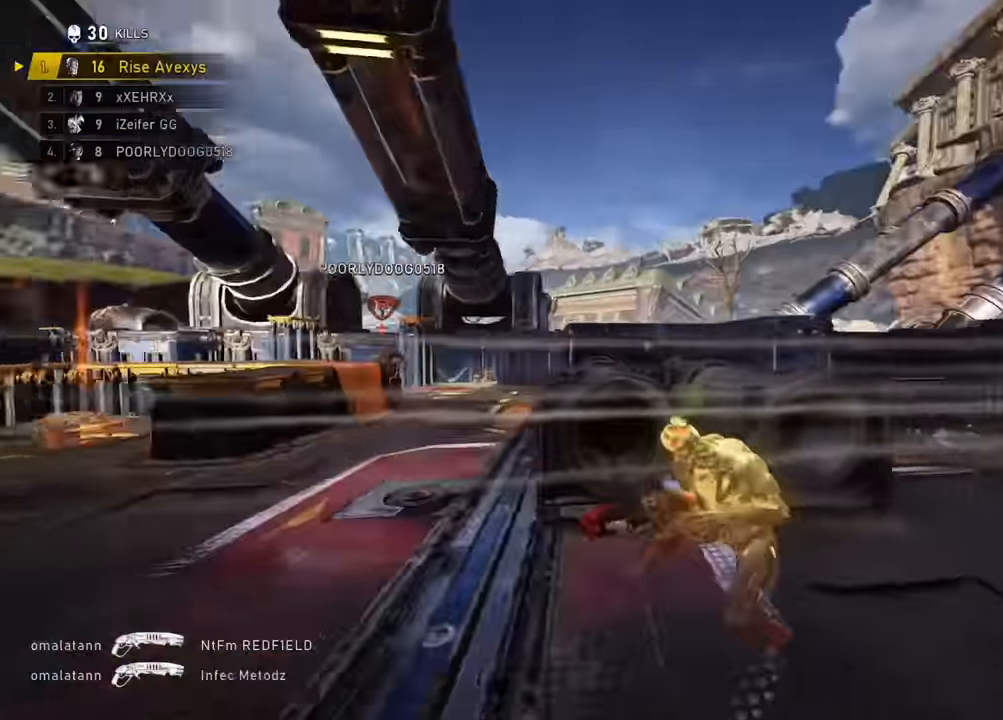
{"buttons": [], "left_stick": "up-right", "right_stick": "center", "events": [[50, "left_stick", "down-right"], [233, "A", "down"], [233, "left_stick", "up-right"], [283, "A", "up"], [300, "right_stick", "center"]]}
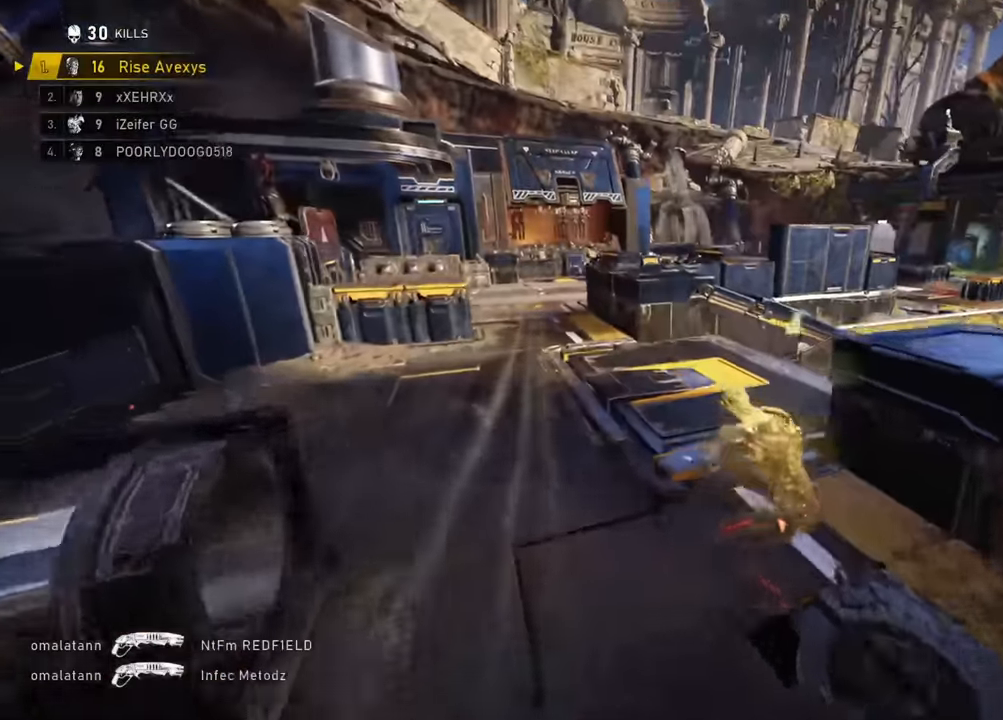
{"buttons": [], "left_stick": "up-left", "right_stick": "center", "events": [[134, "A", "down"], [217, "A", "up"], [367, "left_stick", "up"], [501, "left_stick", "up-left"]]}
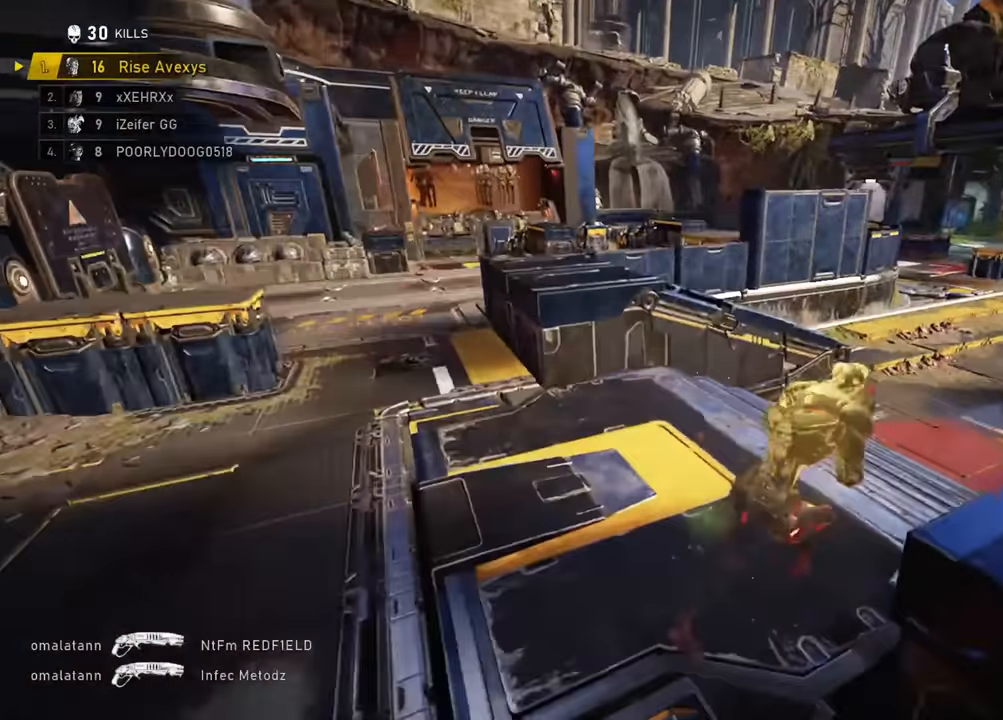
{"buttons": [], "left_stick": "up-left", "right_stick": "center", "events": [[33, "A", "down"], [83, "A", "up"], [384, "left_stick", "left"], [484, "left_stick", "up-left"]]}
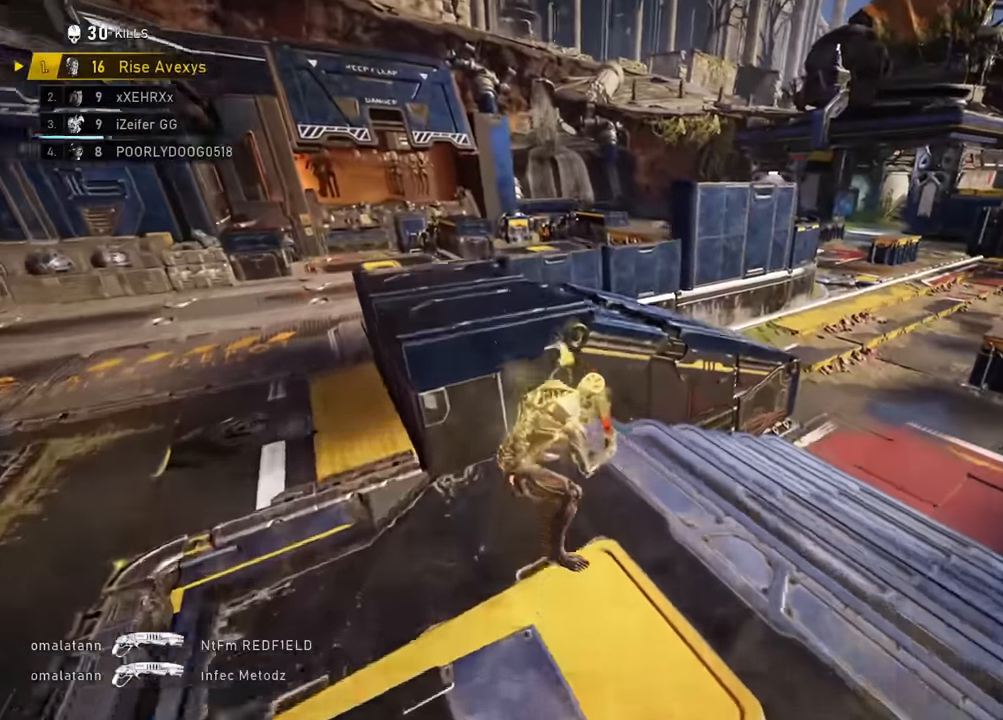
{"buttons": [], "left_stick": "left", "right_stick": "center", "events": [[84, "A", "down"], [134, "A", "up"], [484, "left_stick", "left"]]}